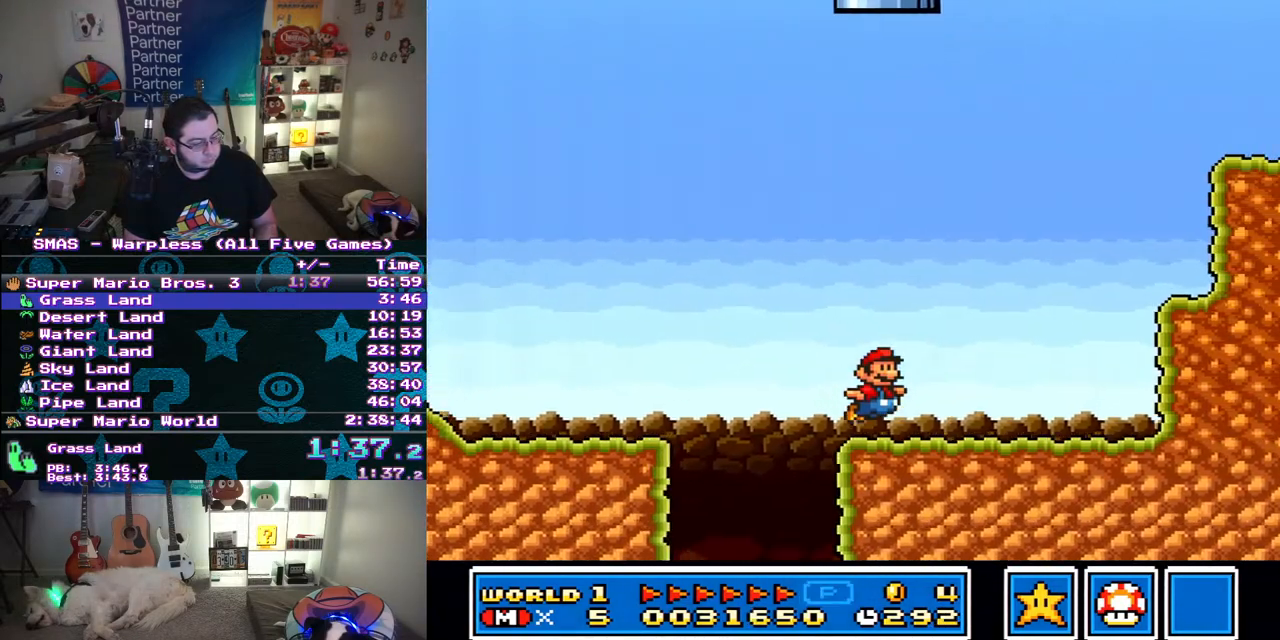
Gameplay with a controller (Nintendo layout); each line is a JSON object with the inputs held at the frame after it. "events" lists button and stick changes between this image and that frame as [ms after this image, input, new state], when the widget could be followed in between. Not read: L3 R3.
{"buttons": ["Y", "DPAD_RIGHT"], "events": [[33, "B", "down"], [100, "DPAD_RIGHT", "up"], [300, "DPAD_LEFT", "down"], [417, "DPAD_UP", "down"], [450, "DPAD_LEFT", "up"], [450, "DPAD_UP", "up"], [483, "DPAD_RIGHT", "down"], [500, "B", "up"]]}
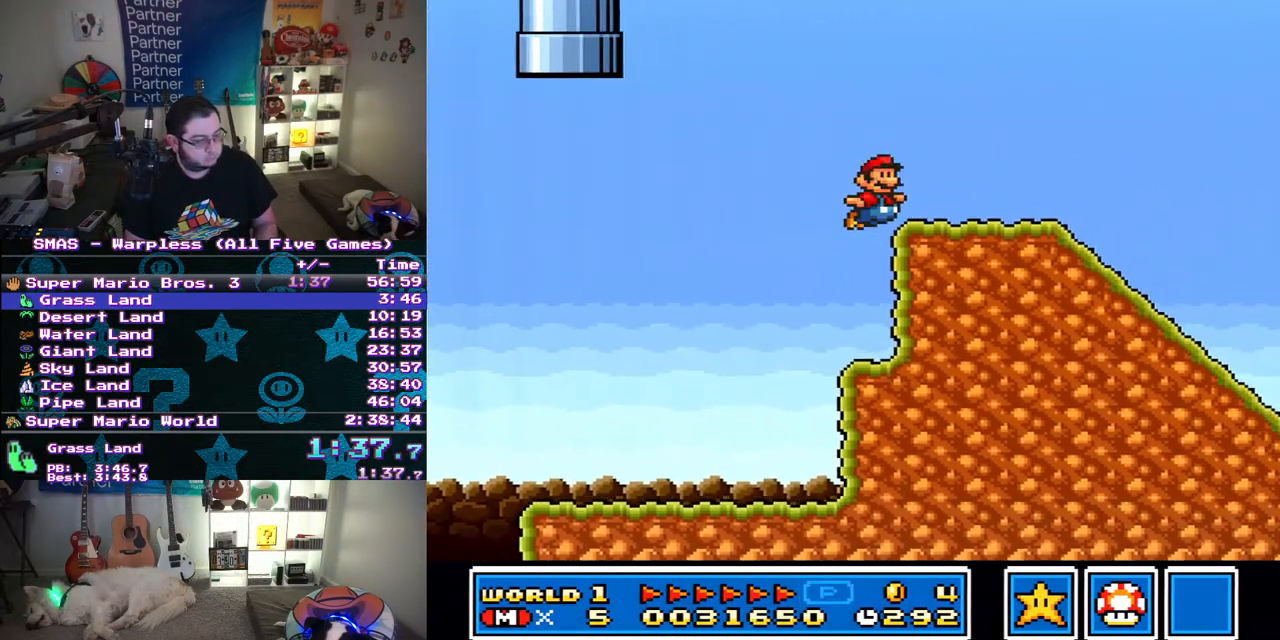
{"buttons": ["Y"], "events": [[200, "B", "down"], [300, "B", "up"], [383, "DPAD_RIGHT", "up"]]}
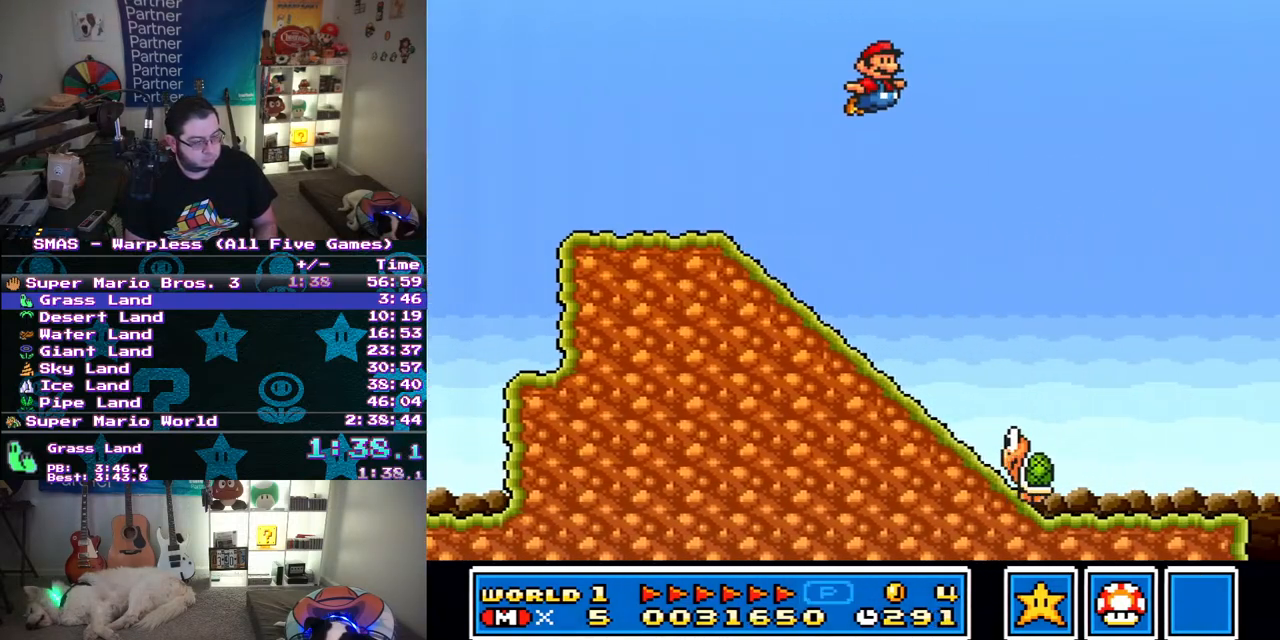
{"buttons": ["Y", "DPAD_LEFT"], "events": [[467, "DPAD_LEFT", "down"]]}
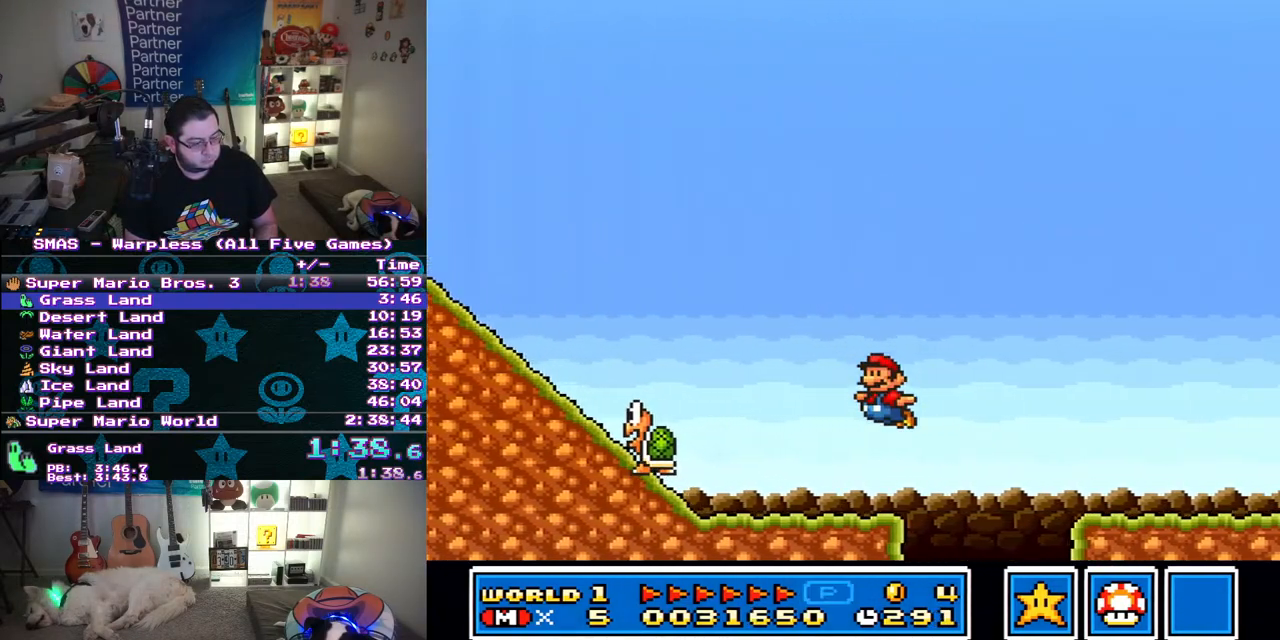
{"buttons": ["Y", "DPAD_RIGHT"], "events": [[300, "DPAD_DOWN", "down"], [300, "DPAD_LEFT", "up"], [317, "DPAD_DOWN", "up"], [367, "DPAD_RIGHT", "down"]]}
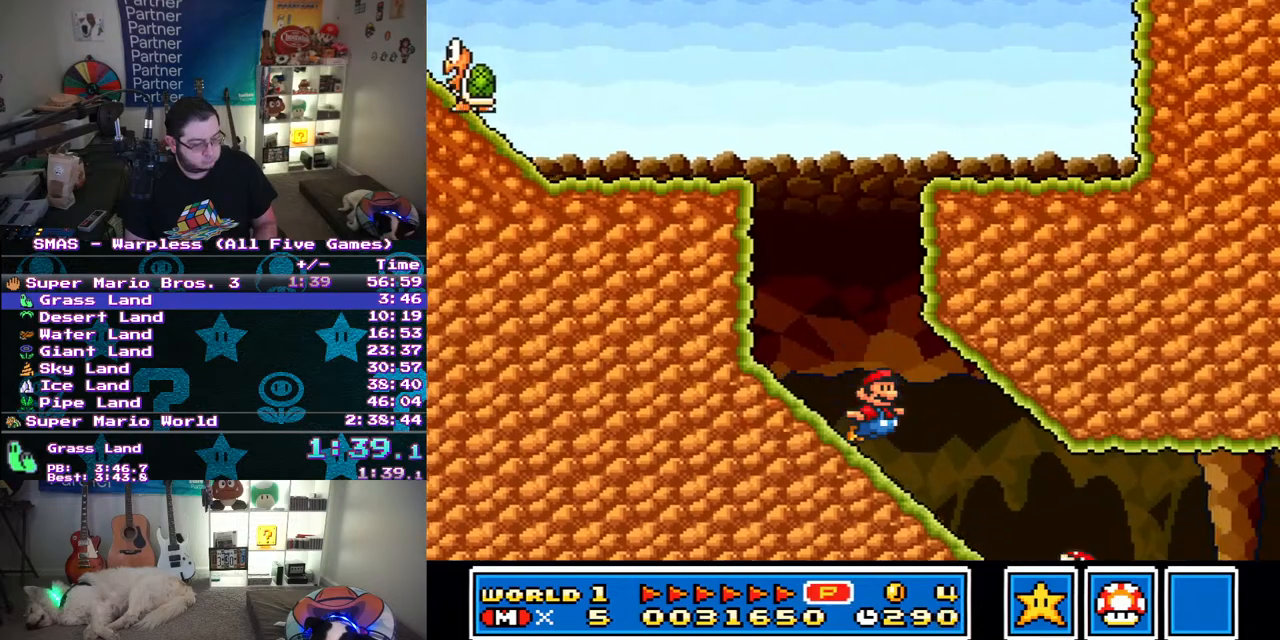
{"buttons": ["B", "Y", "DPAD_RIGHT"], "events": [[333, "B", "down"]]}
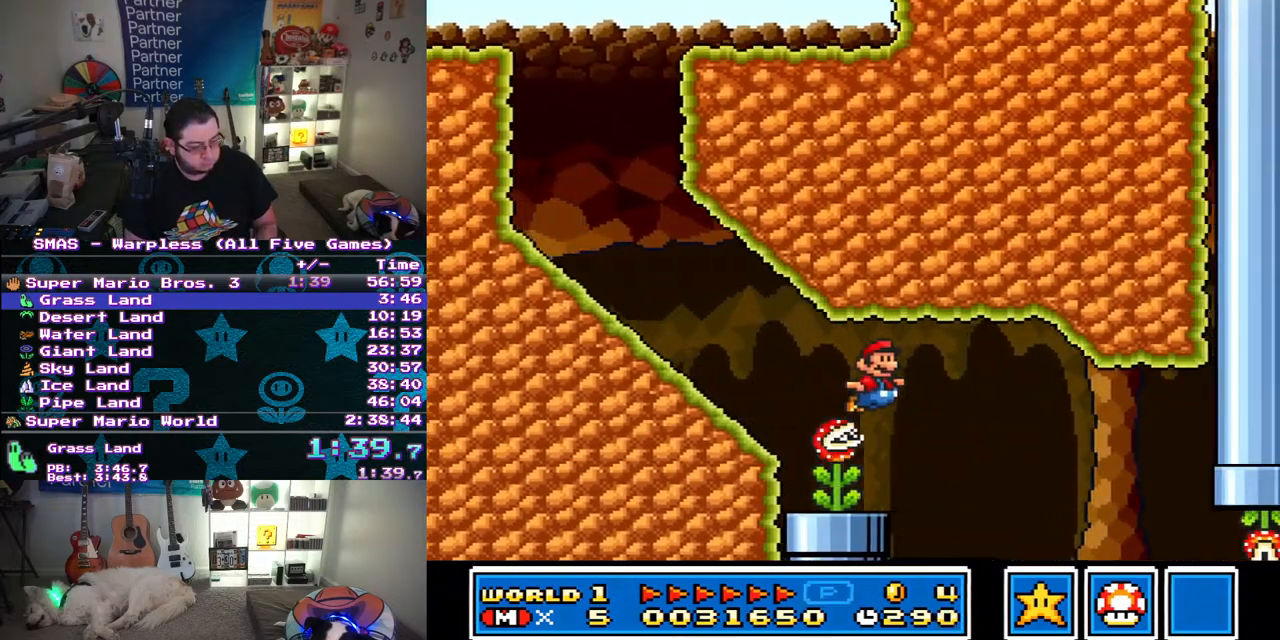
{"buttons": ["Y", "DPAD_RIGHT"], "events": [[317, "B", "up"]]}
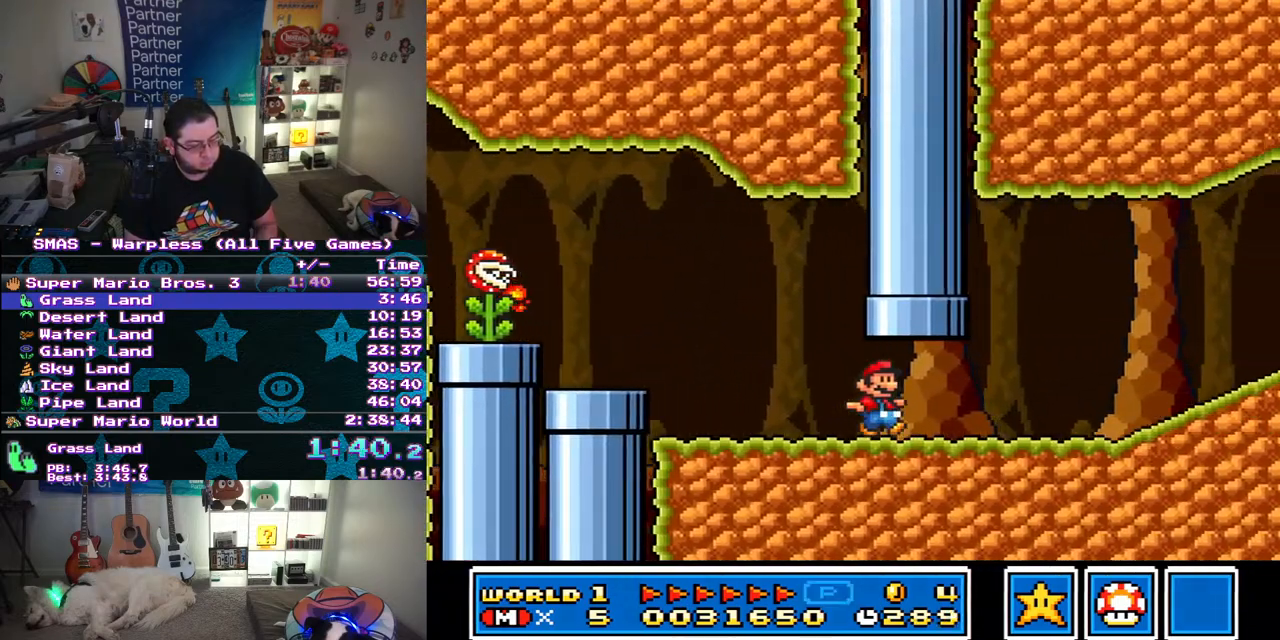
{"buttons": ["B", "Y", "DPAD_RIGHT"], "events": [[350, "B", "down"]]}
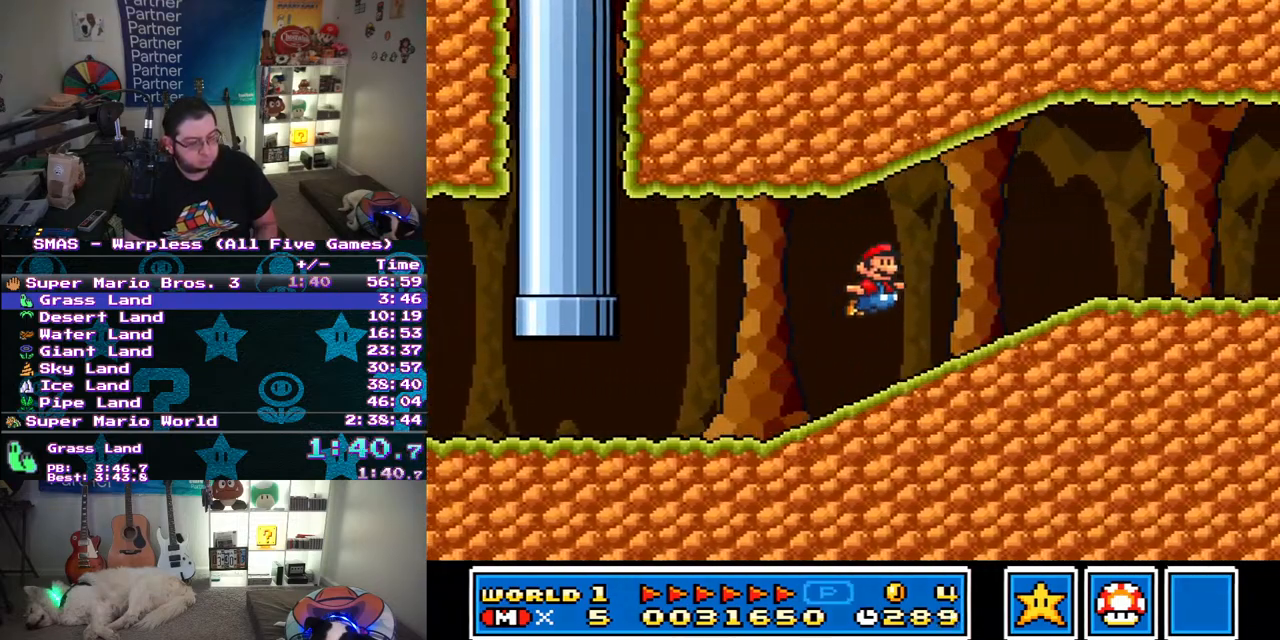
{"buttons": ["Y", "DPAD_RIGHT"], "events": [[383, "B", "up"]]}
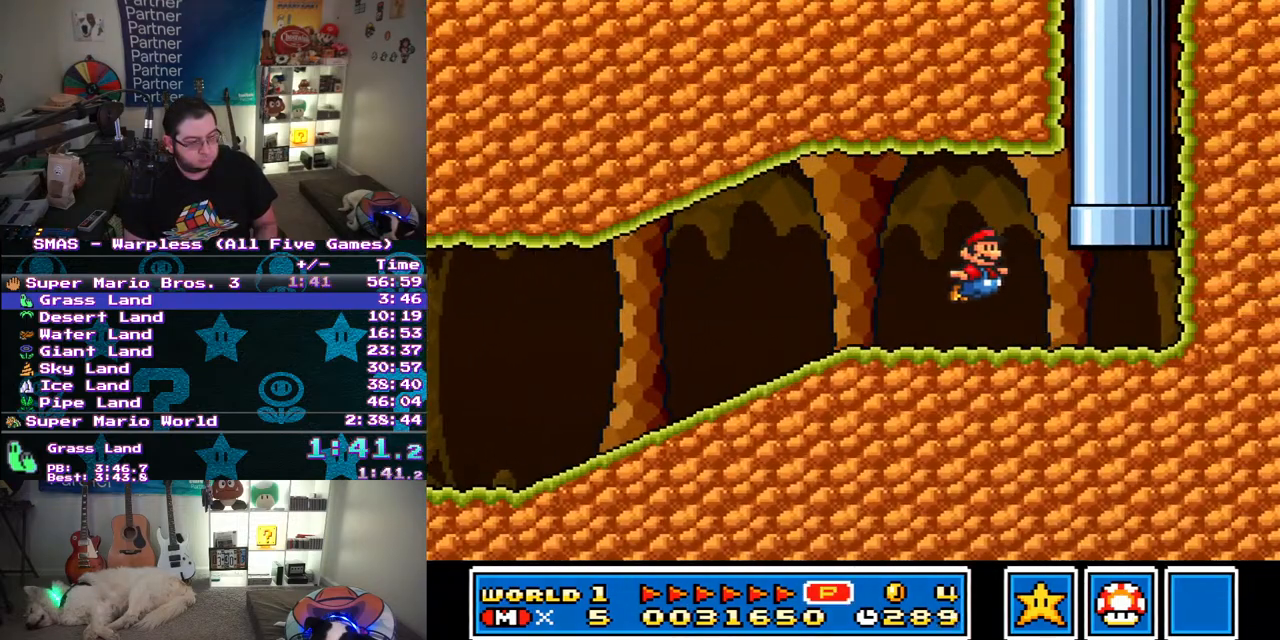
{"buttons": [], "events": [[167, "DPAD_UP", "down"], [217, "B", "down"], [217, "DPAD_RIGHT", "up"], [333, "B", "up"], [450, "DPAD_UP", "up"], [450, "Y", "up"]]}
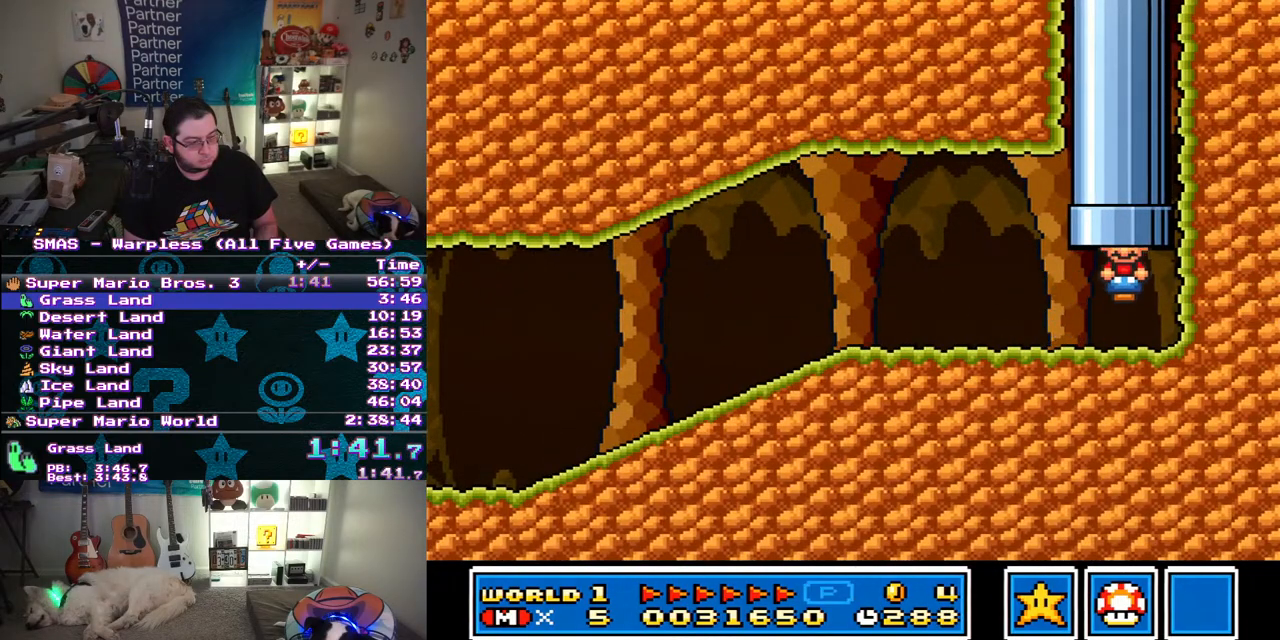
{"buttons": ["Y", "DPAD_RIGHT"], "events": [[317, "Y", "down"], [500, "DPAD_RIGHT", "down"]]}
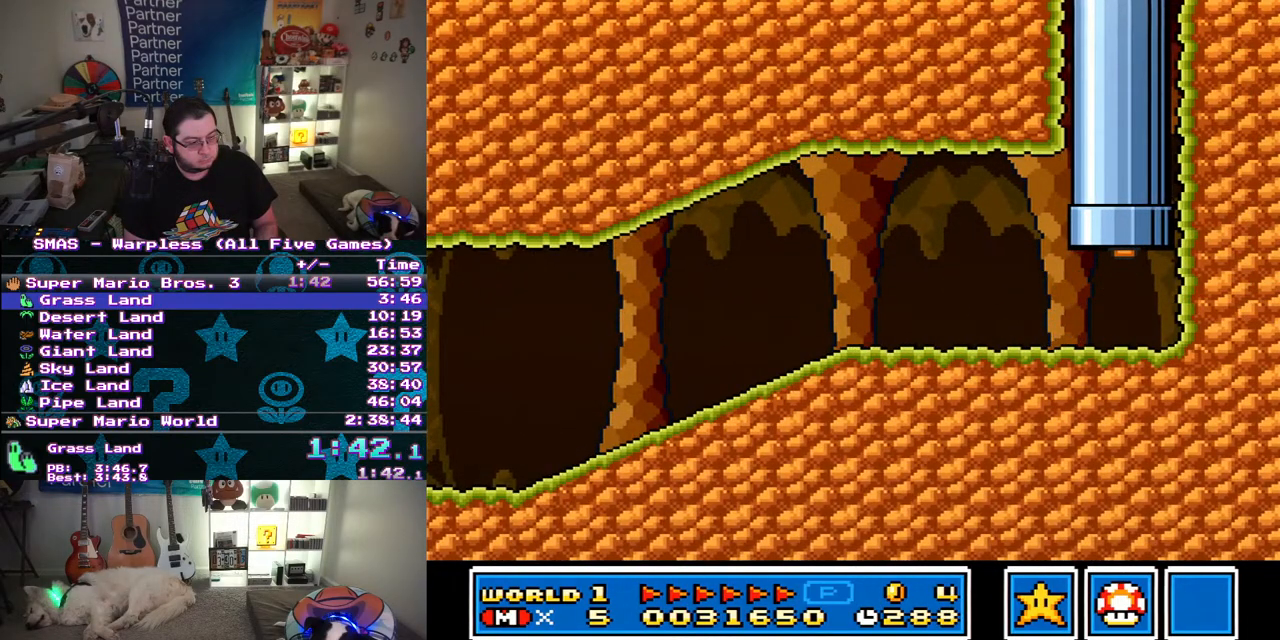
{"buttons": ["Y", "DPAD_RIGHT"], "events": []}
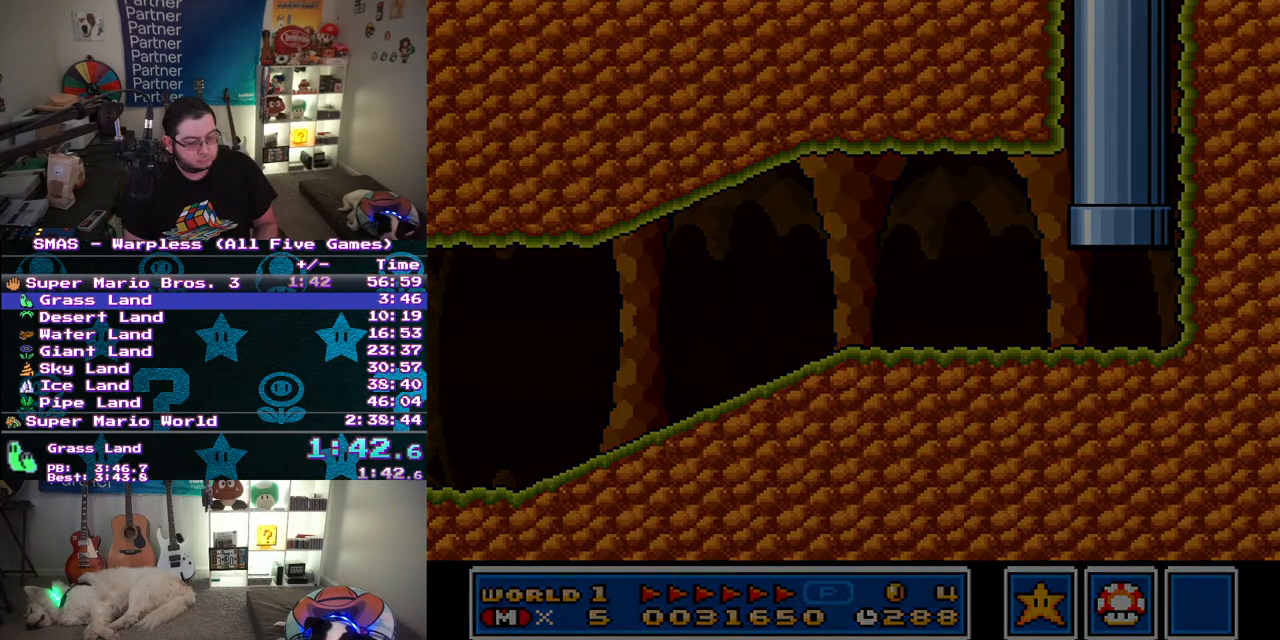
{"buttons": ["Y", "DPAD_RIGHT"], "events": []}
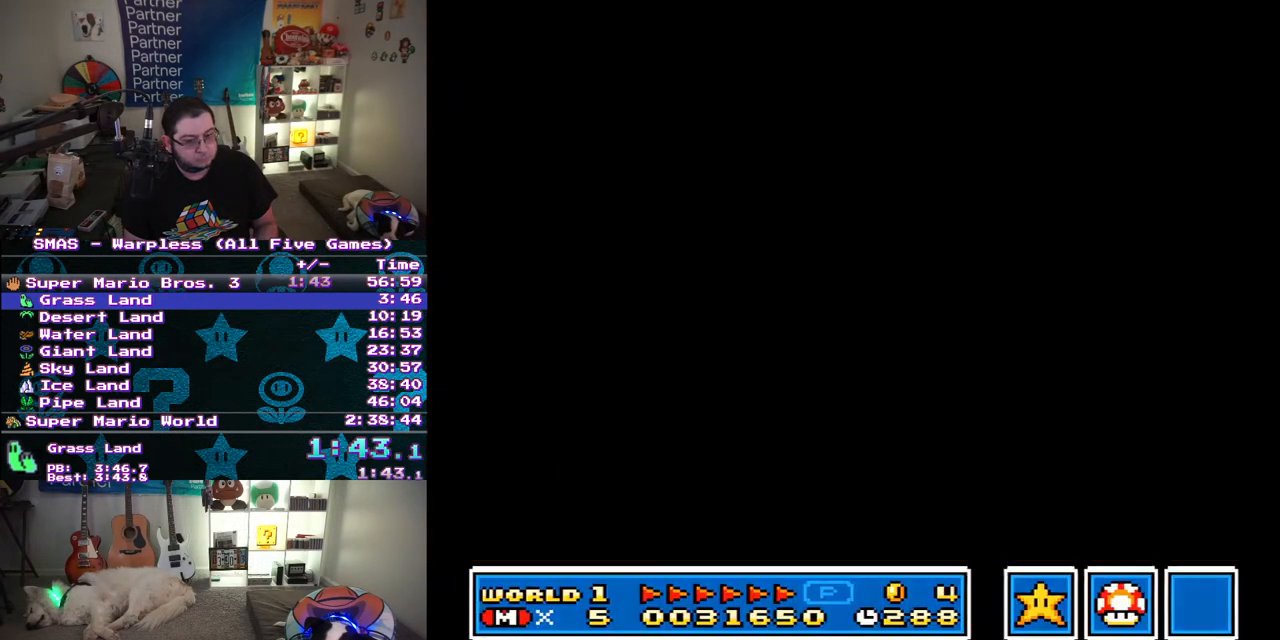
{"buttons": ["Y", "DPAD_RIGHT"], "events": []}
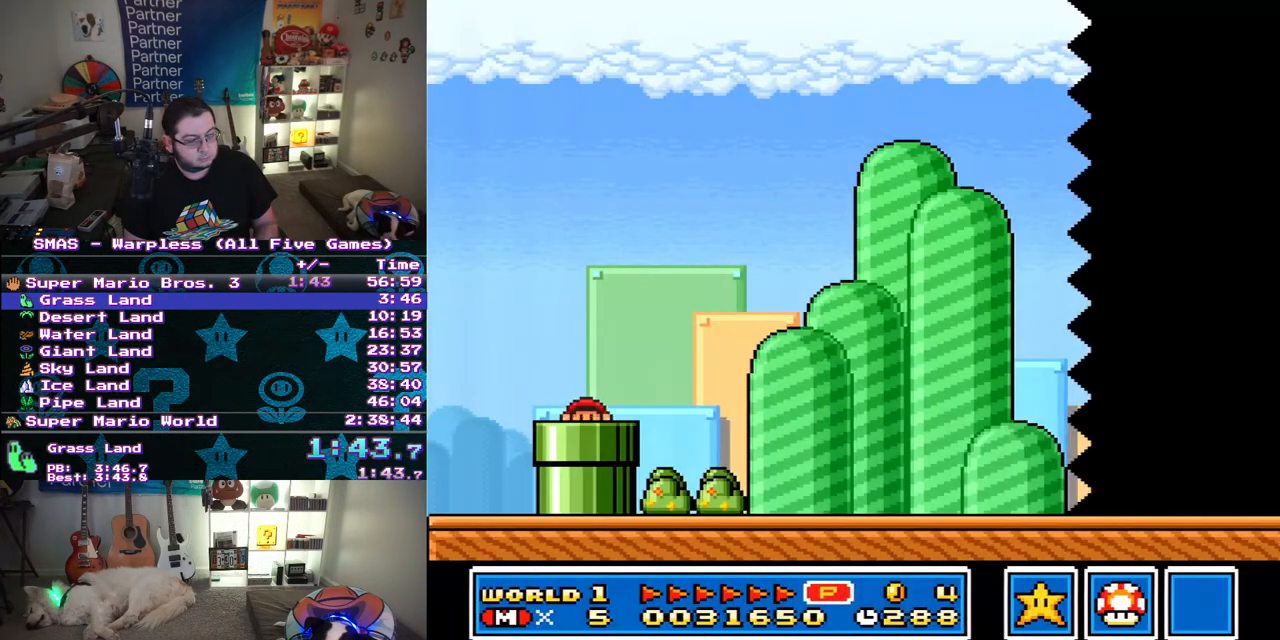
{"buttons": ["Y", "DPAD_RIGHT"], "events": []}
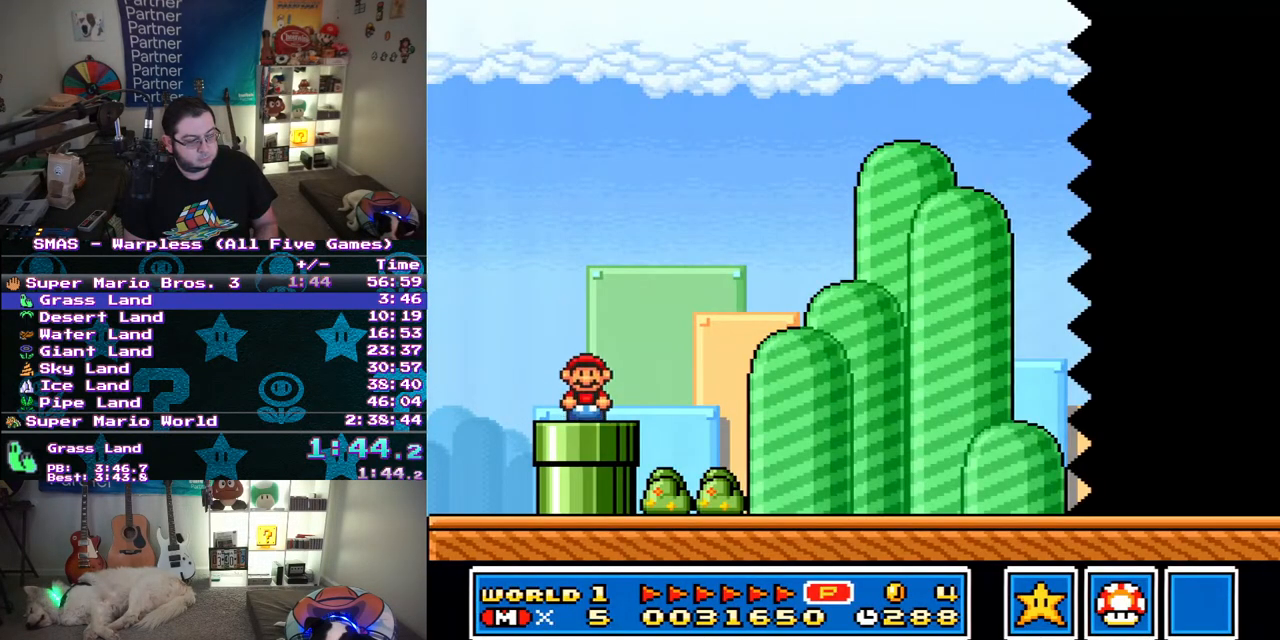
{"buttons": ["Y", "DPAD_RIGHT"], "events": [[183, "B", "down"], [417, "B", "up"]]}
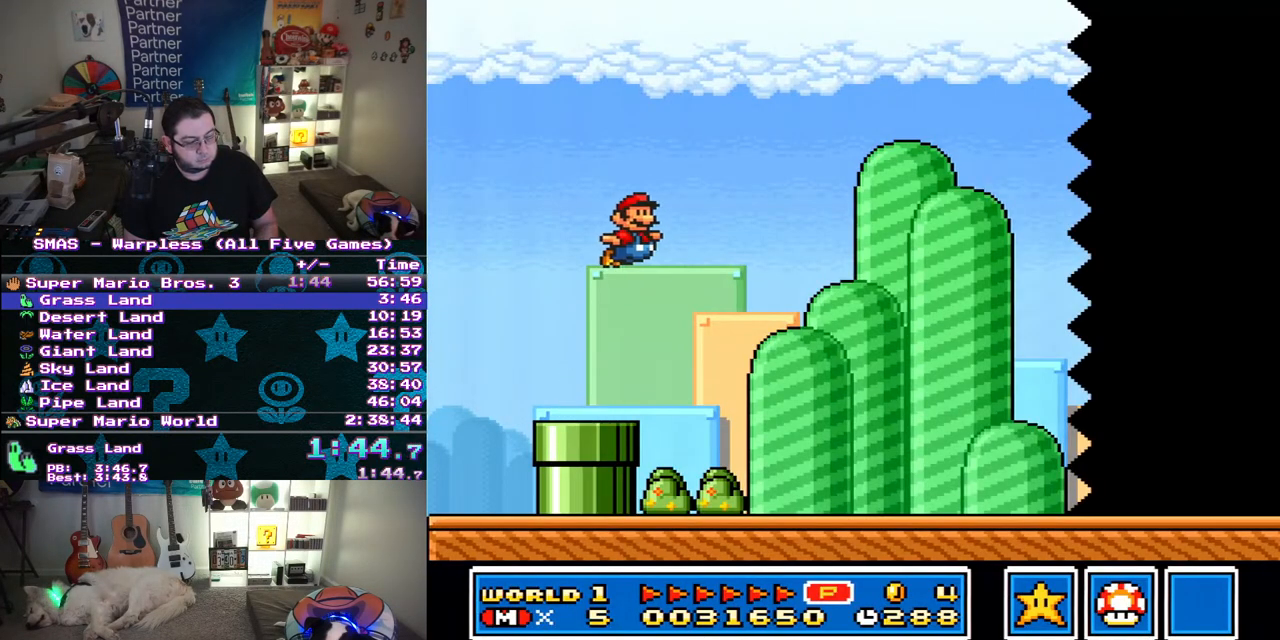
{"buttons": ["Y", "DPAD_RIGHT"], "events": []}
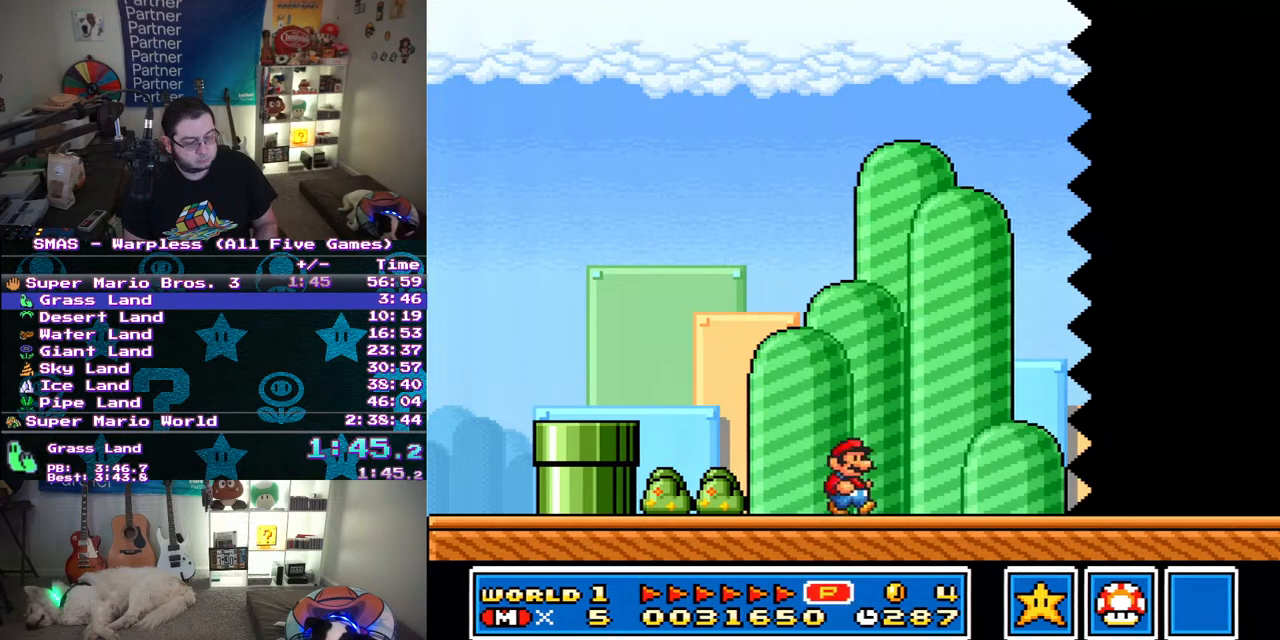
{"buttons": ["Y", "DPAD_RIGHT"], "events": []}
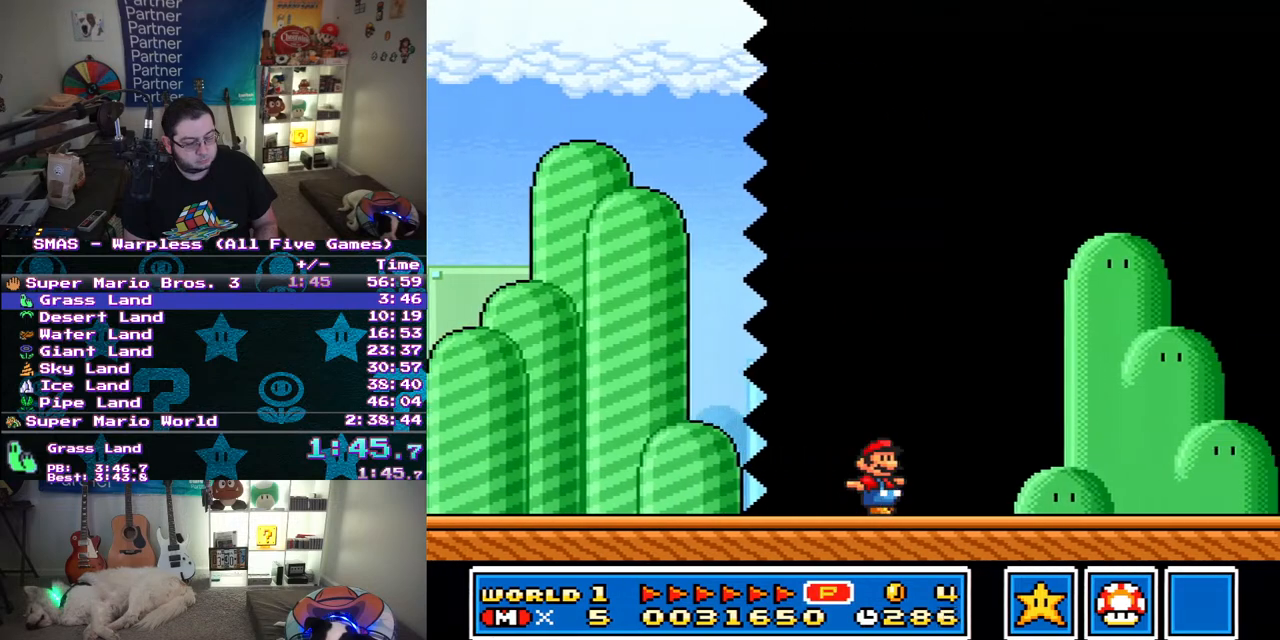
{"buttons": ["Y", "DPAD_RIGHT"], "events": []}
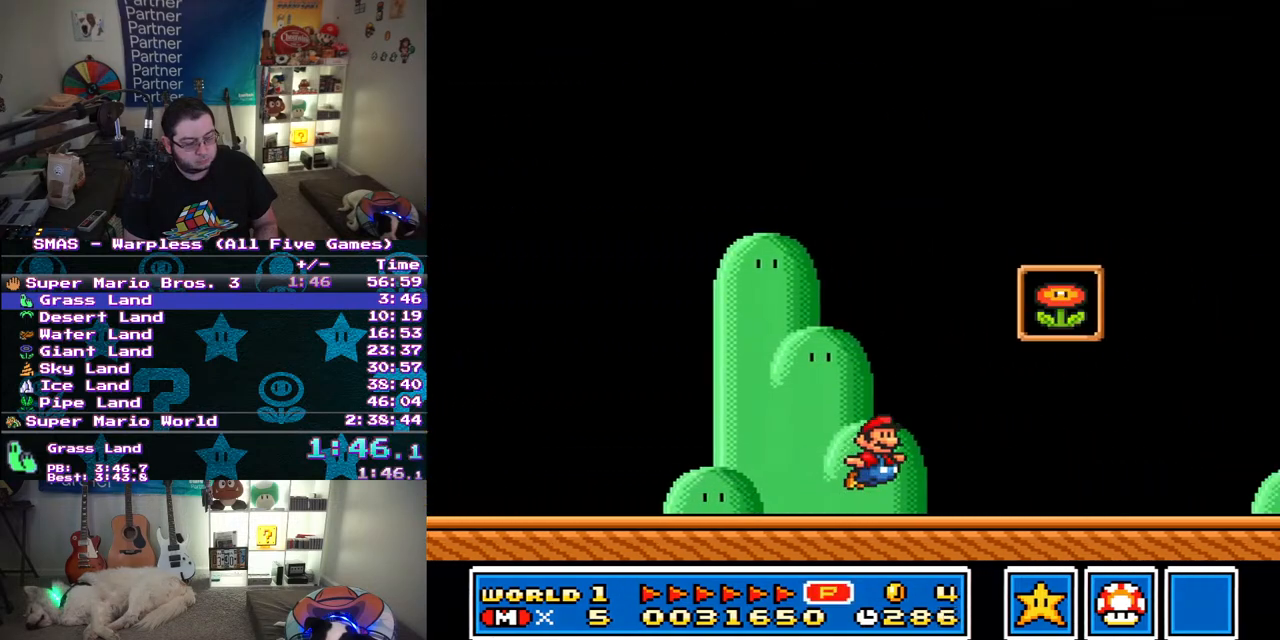
{"buttons": [], "events": [[33, "B", "down"], [417, "B", "up"], [417, "DPAD_RIGHT", "up"], [433, "Y", "up"]]}
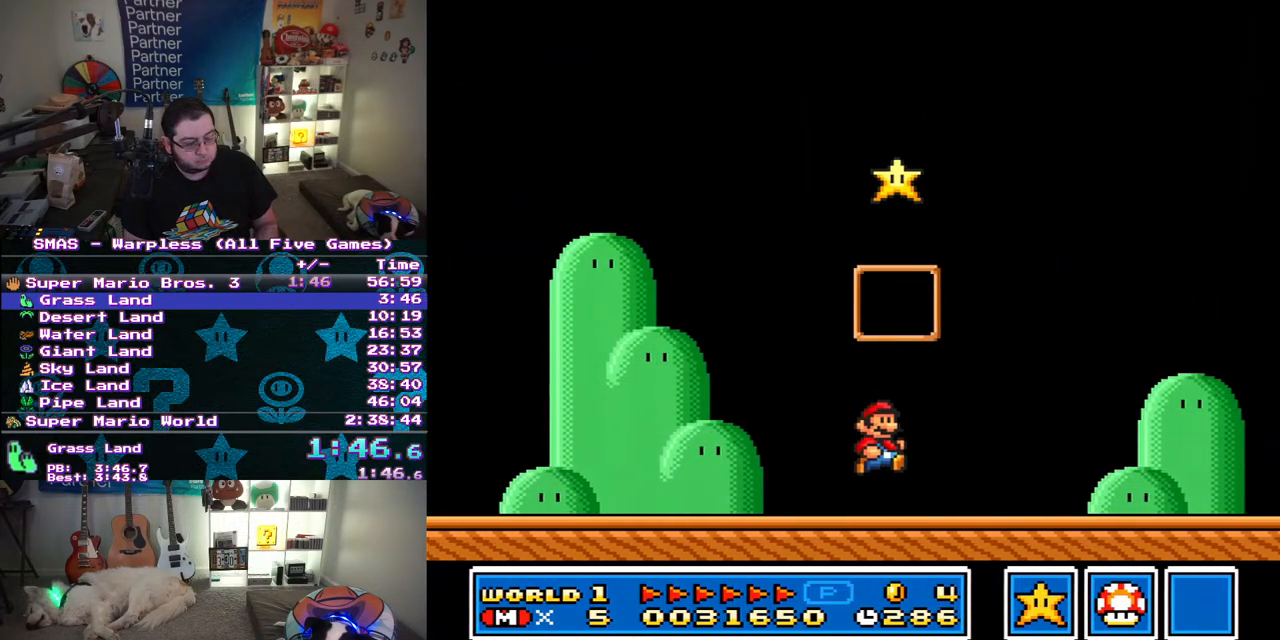
{"buttons": ["DPAD_LEFT"], "events": [[450, "DPAD_LEFT", "down"]]}
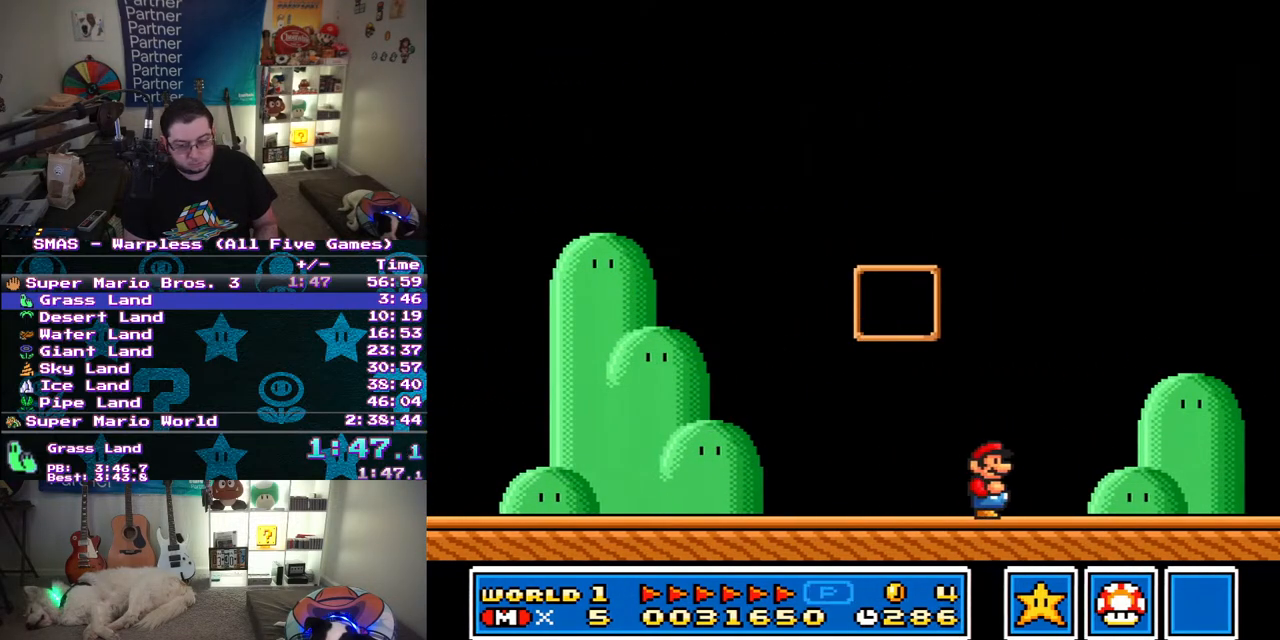
{"buttons": ["DPAD_RIGHT"], "events": [[67, "B", "down"], [67, "DPAD_LEFT", "up"], [67, "DPAD_UP", "down"], [67, "Y", "down"], [83, "DPAD_RIGHT", "down"], [83, "DPAD_UP", "up"], [150, "B", "up"], [150, "DPAD_UP", "down"], [167, "Y", "up"], [183, "DPAD_RIGHT", "up"], [233, "DPAD_UP", "up"], [400, "B", "down"], [400, "Y", "down"], [450, "DPAD_RIGHT", "down"], [483, "B", "up"], [483, "Y", "up"]]}
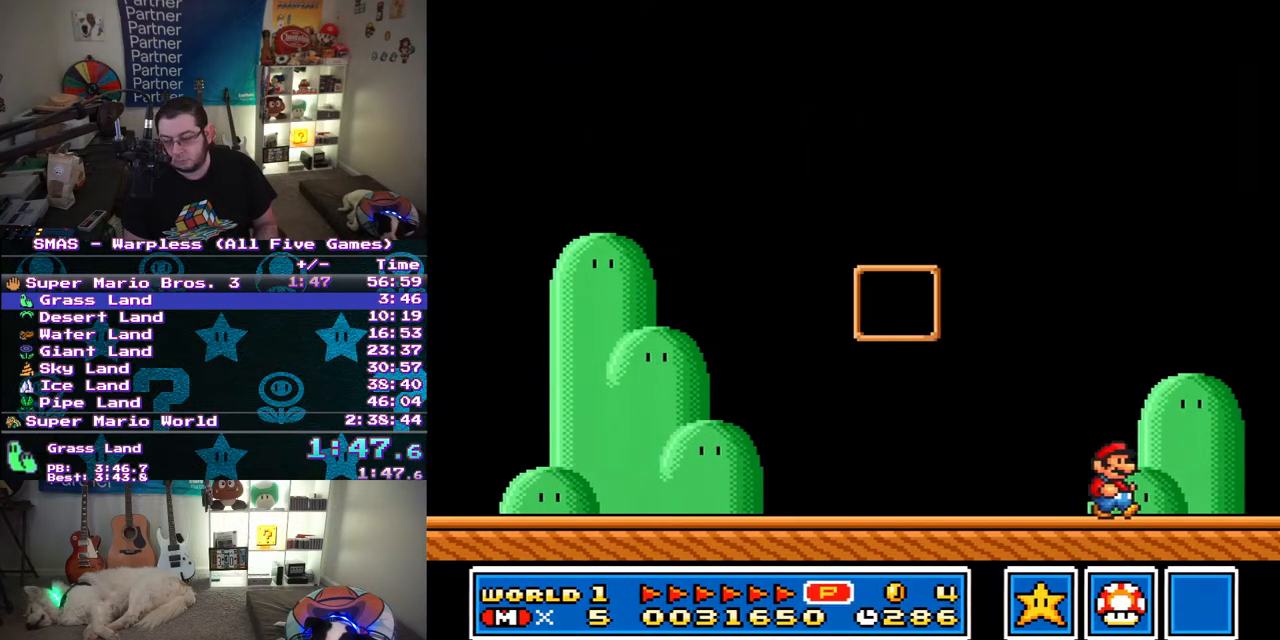
{"buttons": ["DPAD_UP", "DPAD_LEFT"], "events": [[17, "DPAD_RIGHT", "up"], [67, "B", "down"], [83, "DPAD_UP", "down"], [83, "Y", "down"], [133, "DPAD_LEFT", "down"], [133, "Y", "up"], [150, "B", "up"], [233, "B", "down"], [233, "Y", "down"], [283, "B", "up"], [283, "Y", "up"], [383, "B", "down"], [433, "DPAD_LEFT", "up"], [450, "B", "up"], [450, "DPAD_LEFT", "down"]]}
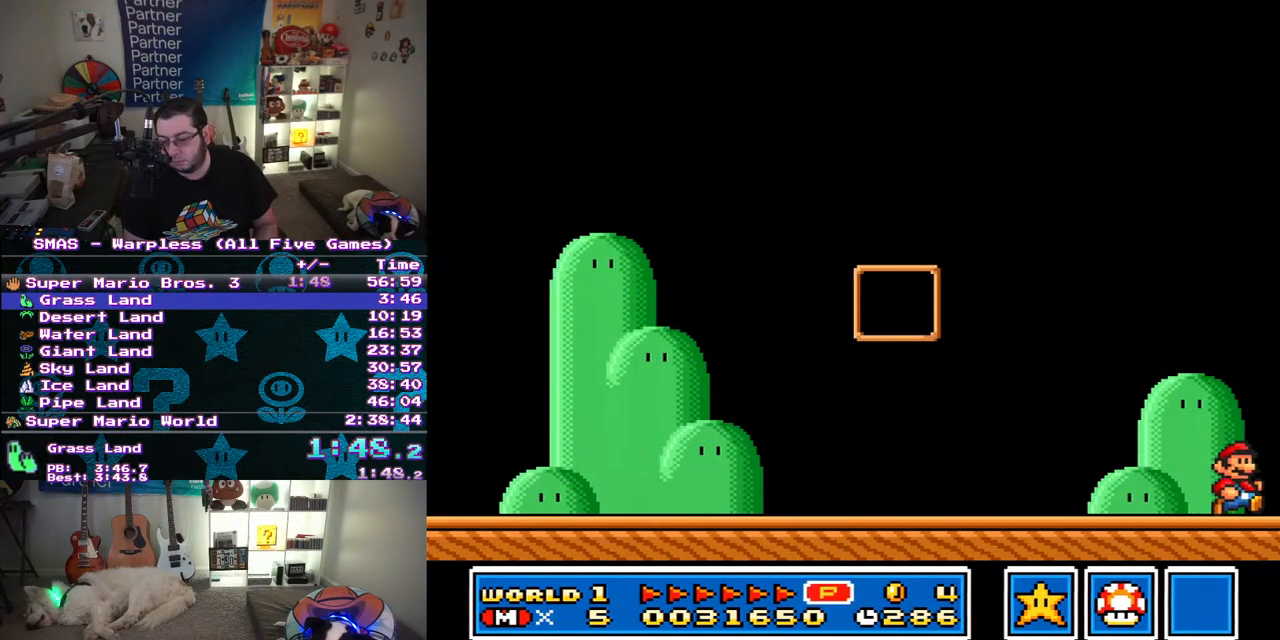
{"buttons": ["B", "DPAD_UP"], "events": [[17, "B", "down"], [117, "B", "up"], [200, "B", "down"], [200, "Y", "down"], [283, "B", "up"], [283, "Y", "up"], [317, "DPAD_LEFT", "up"], [333, "B", "down"], [400, "B", "up"], [467, "B", "down"]]}
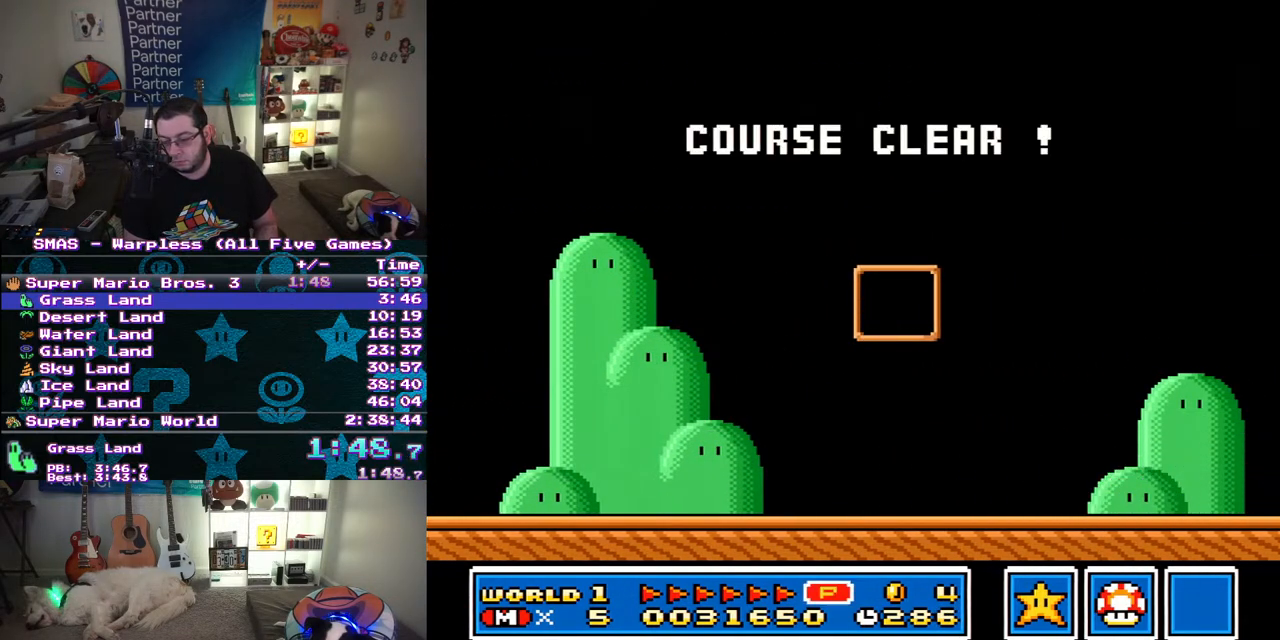
{"buttons": ["Y", "DPAD_UP", "DPAD_RIGHT"], "events": [[200, "B", "up"], [250, "B", "down"], [267, "DPAD_RIGHT", "down"], [450, "B", "up"], [500, "Y", "down"]]}
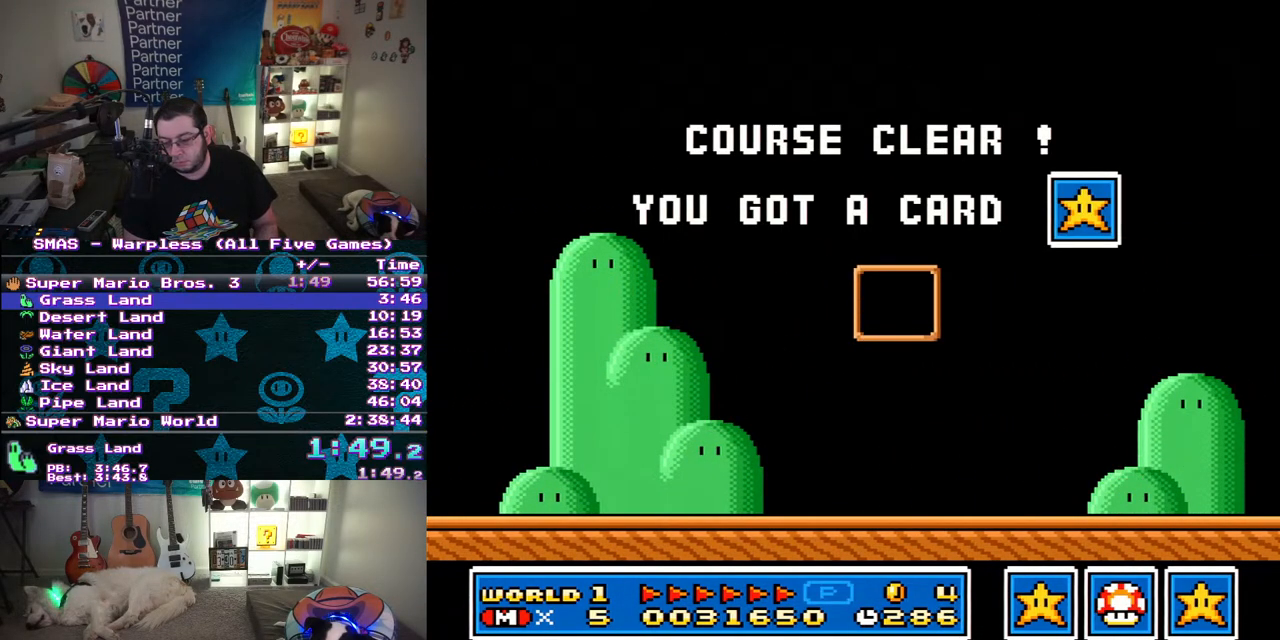
{"buttons": [], "events": [[50, "DPAD_UP", "up"], [50, "Y", "up"], [167, "DPAD_RIGHT", "up"]]}